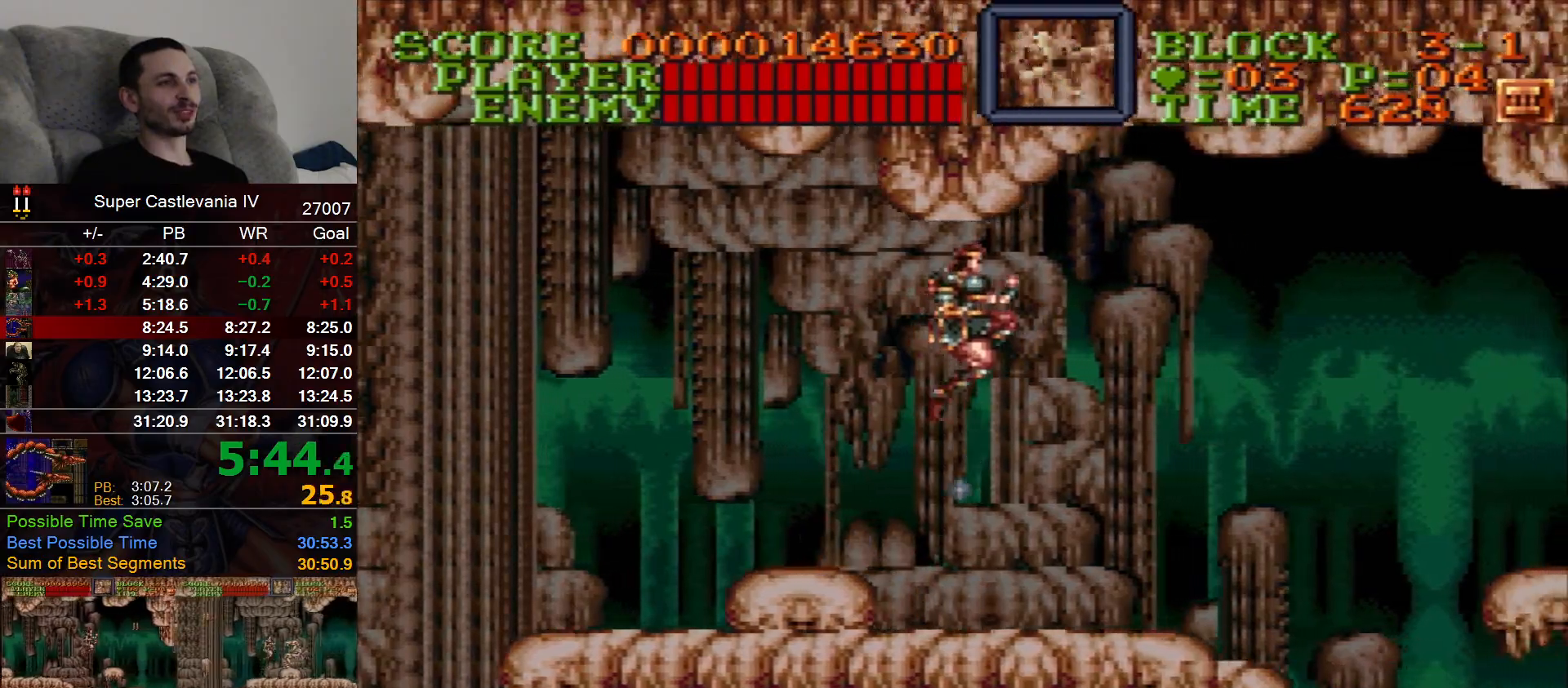
Gameplay with a controller (Nintendo layout); each line is a JSON object with the inputs held at the frame after it (dt_ms = milliseconds from this image to that frame). "events" lists button and stick changes between this image and that frame as [ms after this image, input, new state], when the widget could be followed in between. Not read: L1 L3 R1 R3 Y.
{"dt_ms": 500, "buttons": ["DPAD_RIGHT"], "events": []}
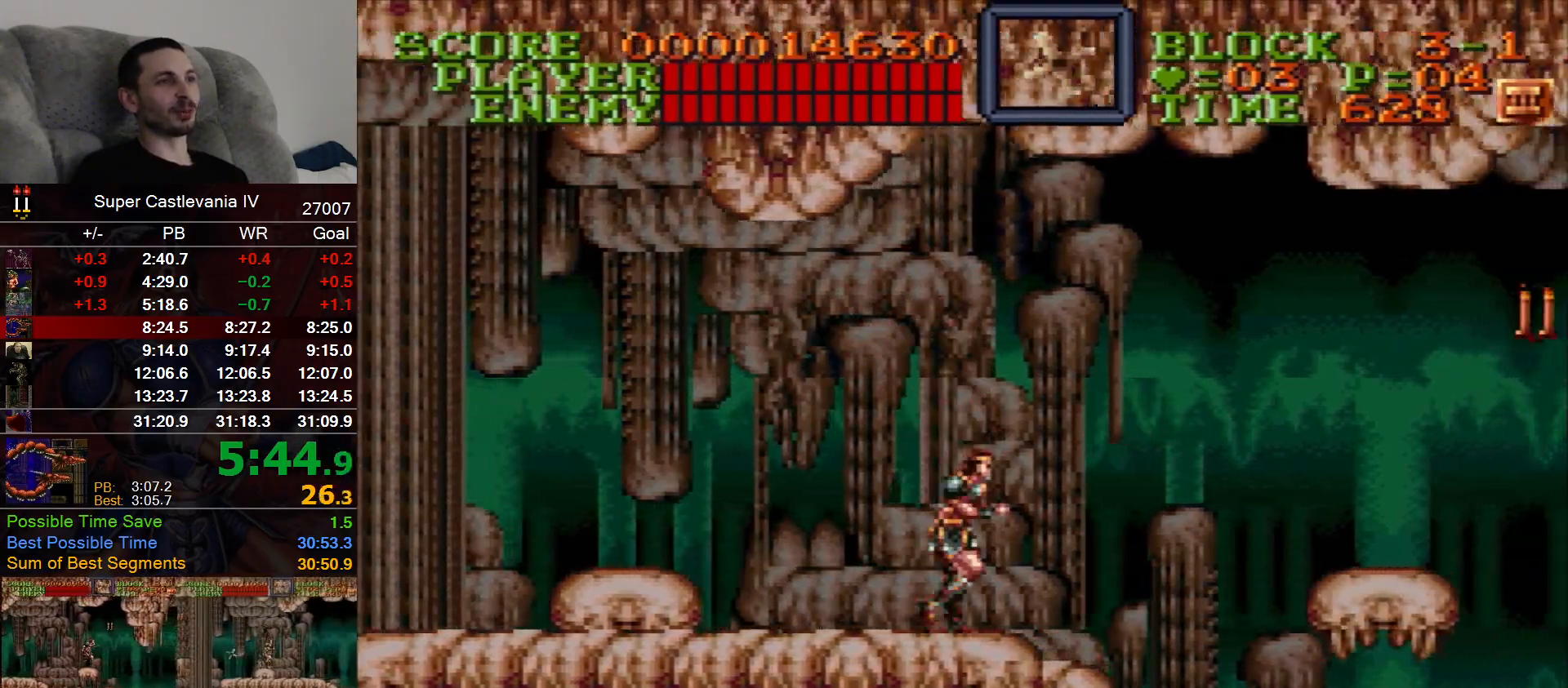
{"dt_ms": 500, "buttons": ["B", "DPAD_RIGHT"], "events": [[383, "B", "down"]]}
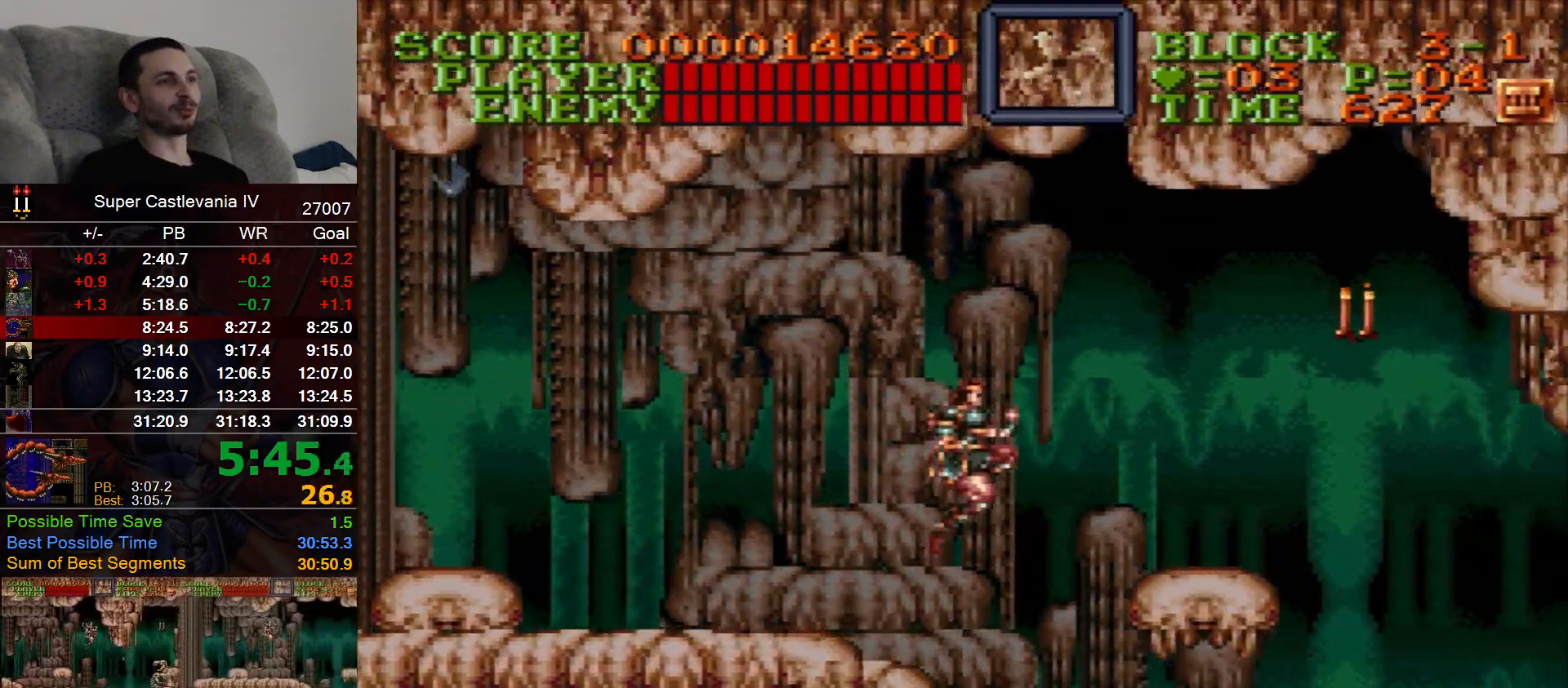
{"dt_ms": 500, "buttons": ["DPAD_RIGHT"], "events": [[17, "B", "up"]]}
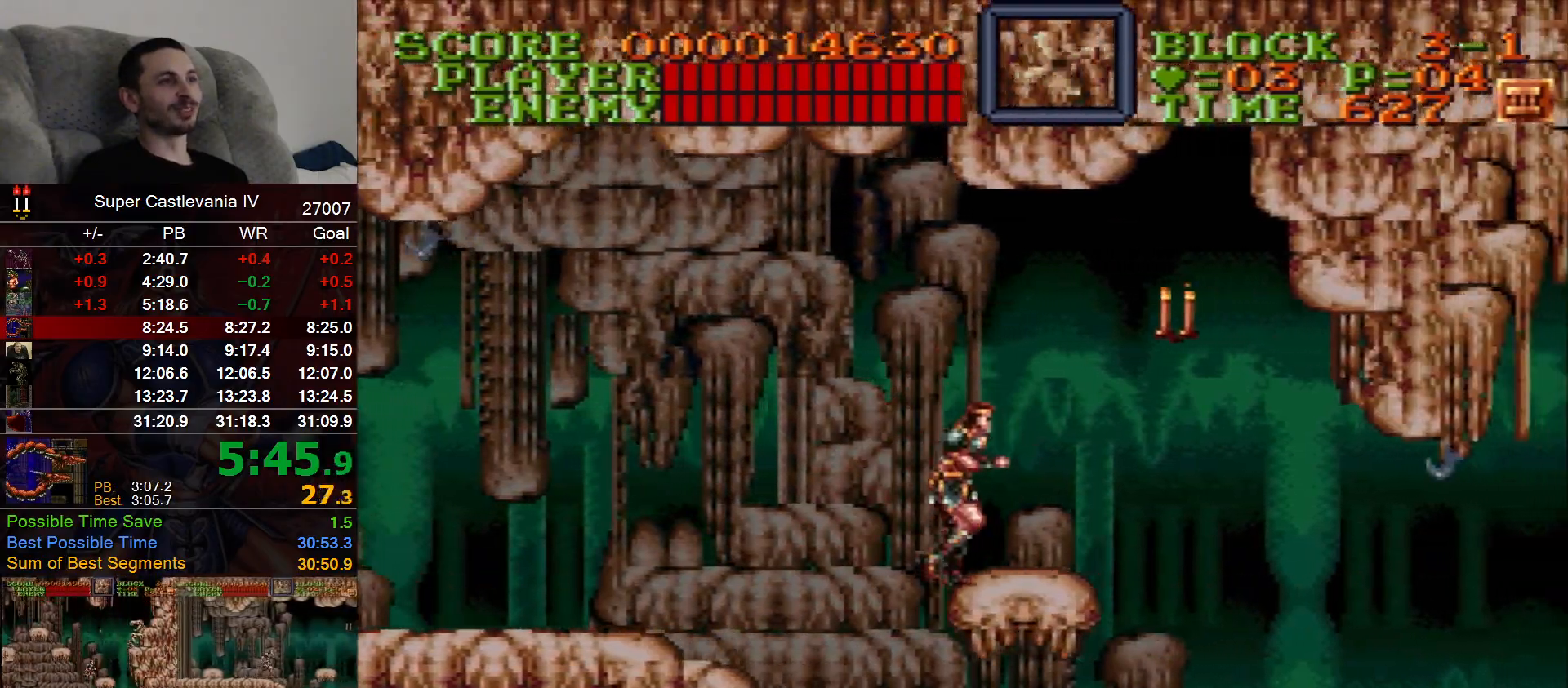
{"dt_ms": 500, "buttons": ["DPAD_RIGHT"], "events": []}
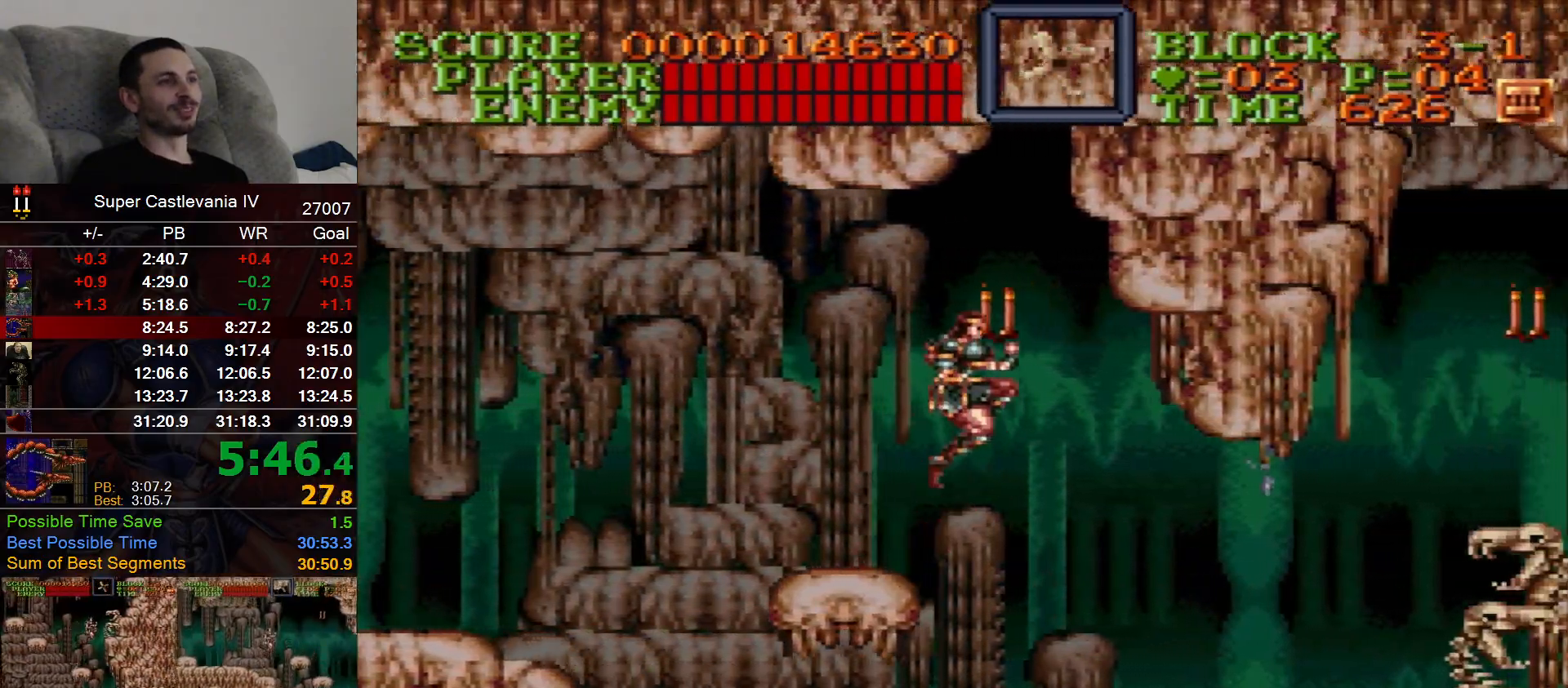
{"dt_ms": 500, "buttons": ["DPAD_RIGHT"], "events": []}
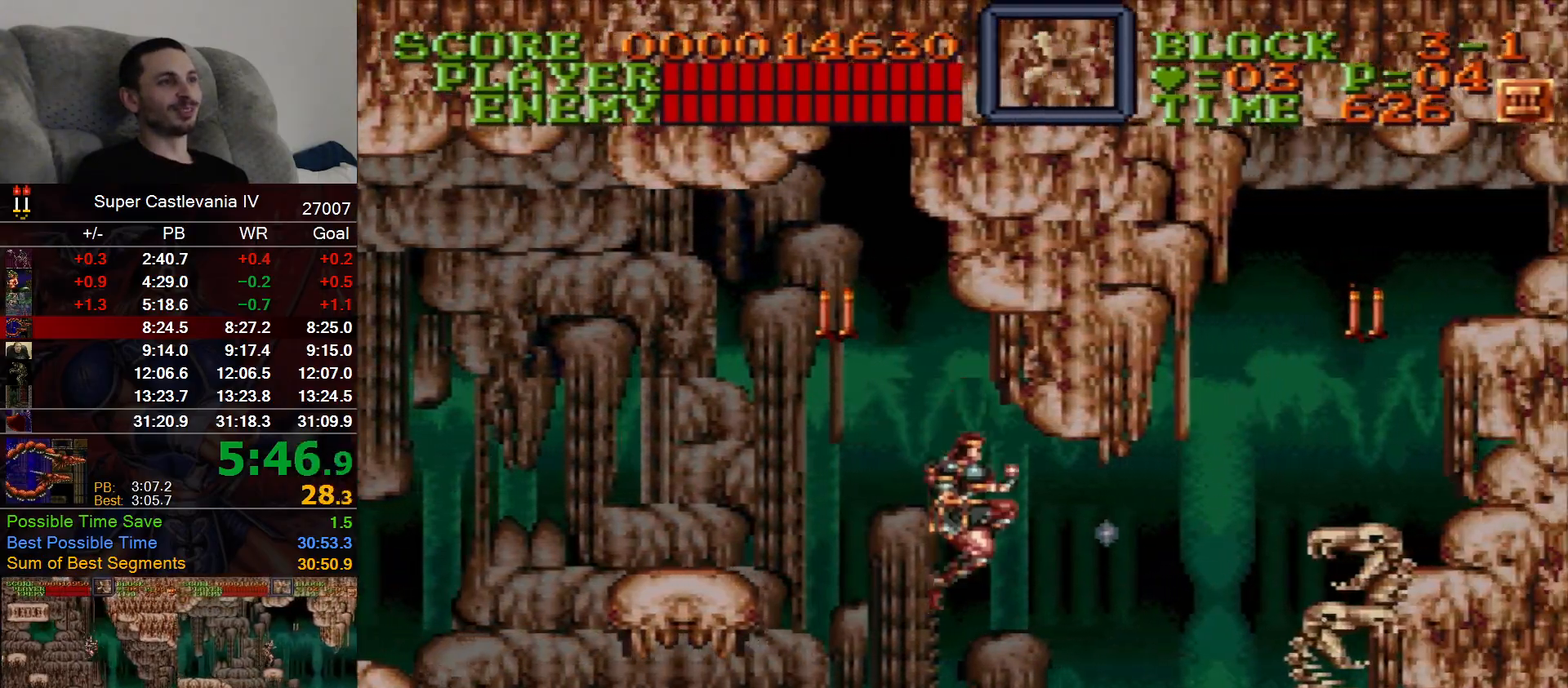
{"dt_ms": 500, "buttons": ["DPAD_RIGHT"], "events": [[233, "B", "down"], [300, "B", "up"]]}
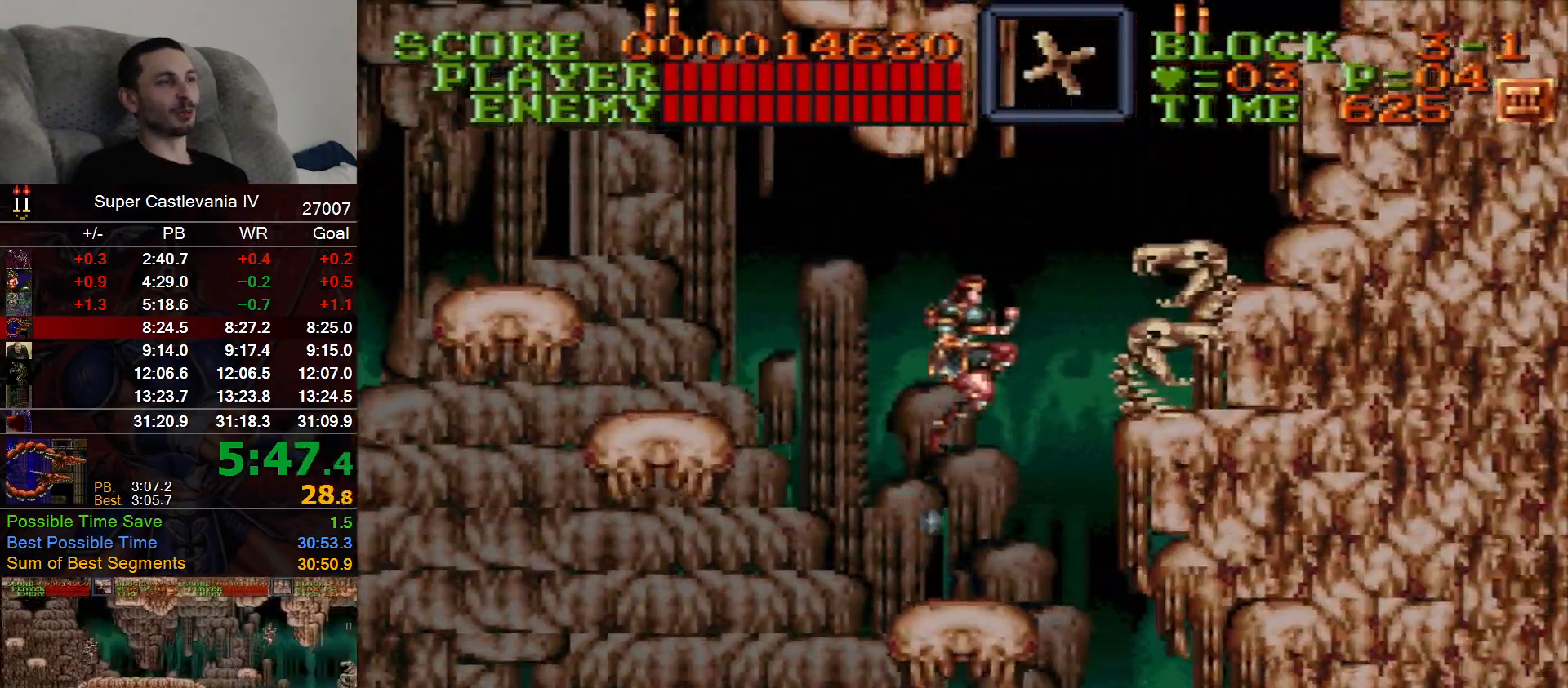
{"dt_ms": 500, "buttons": ["DPAD_RIGHT"], "events": []}
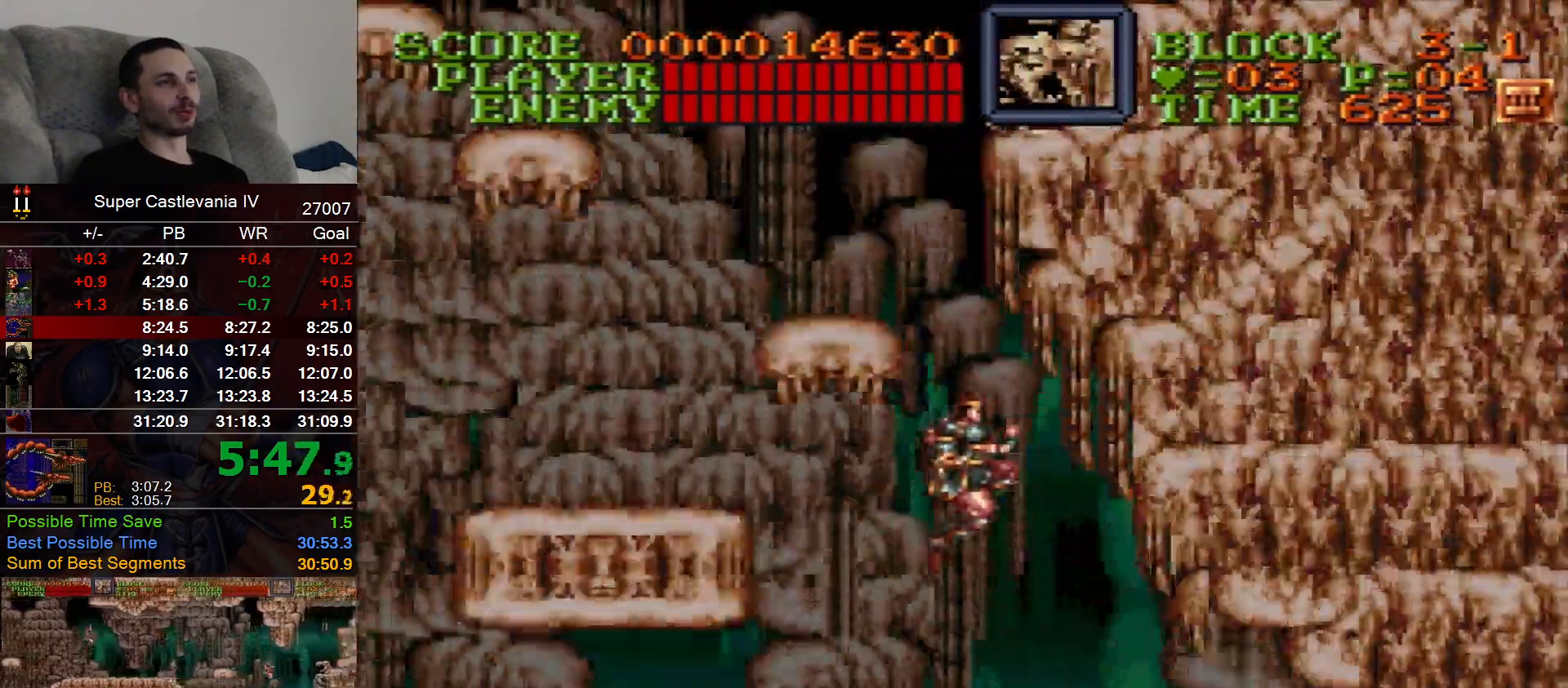
{"dt_ms": 500, "buttons": ["DPAD_RIGHT"], "events": [[417, "B", "down"], [467, "B", "up"]]}
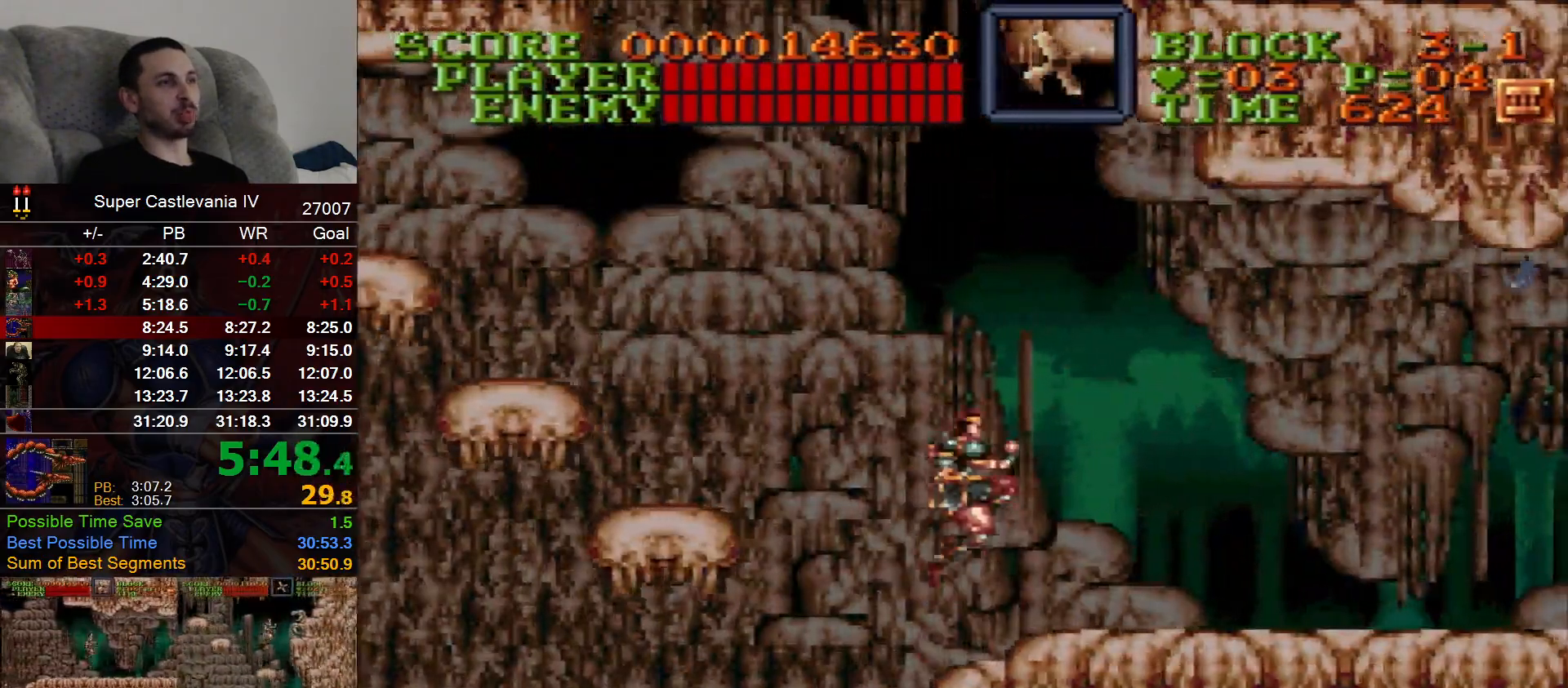
{"dt_ms": 500, "buttons": ["DPAD_RIGHT"], "events": []}
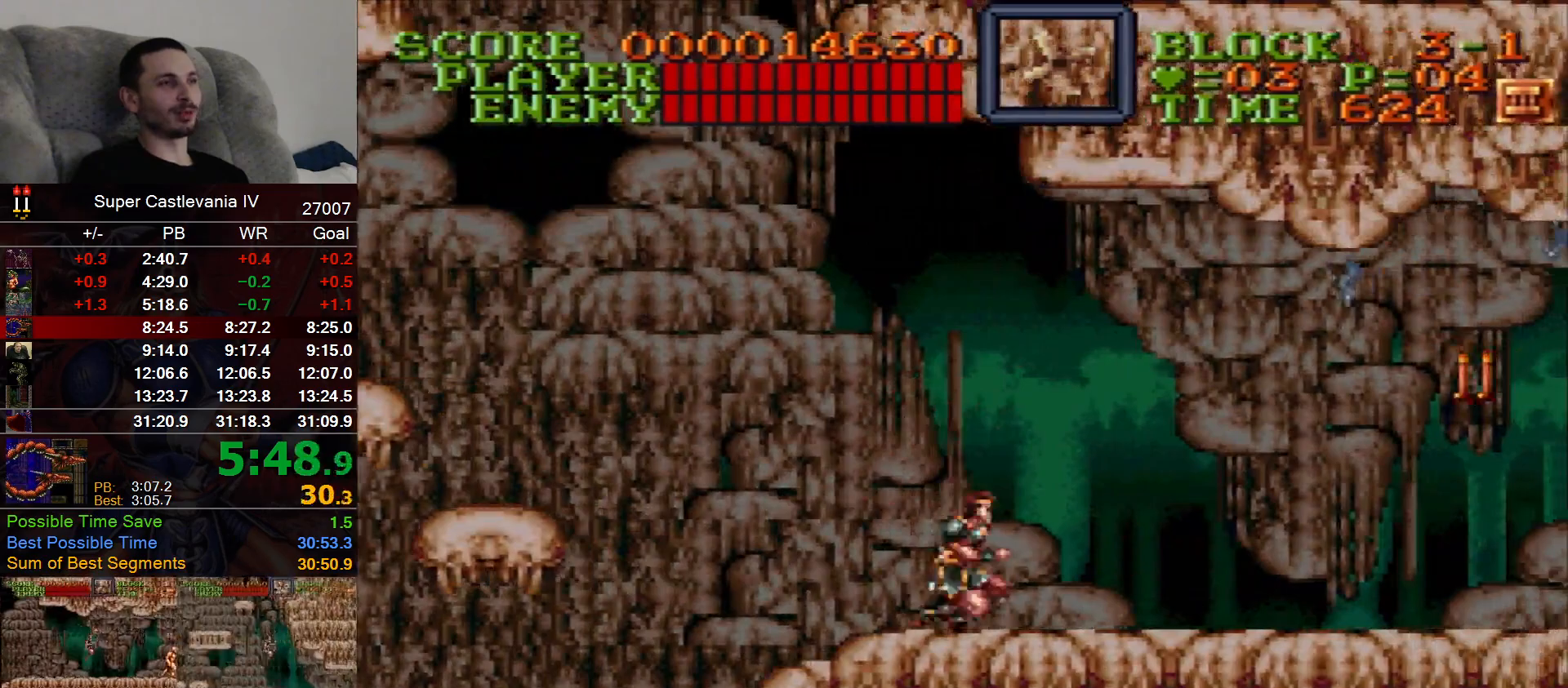
{"dt_ms": 500, "buttons": ["DPAD_RIGHT"], "events": []}
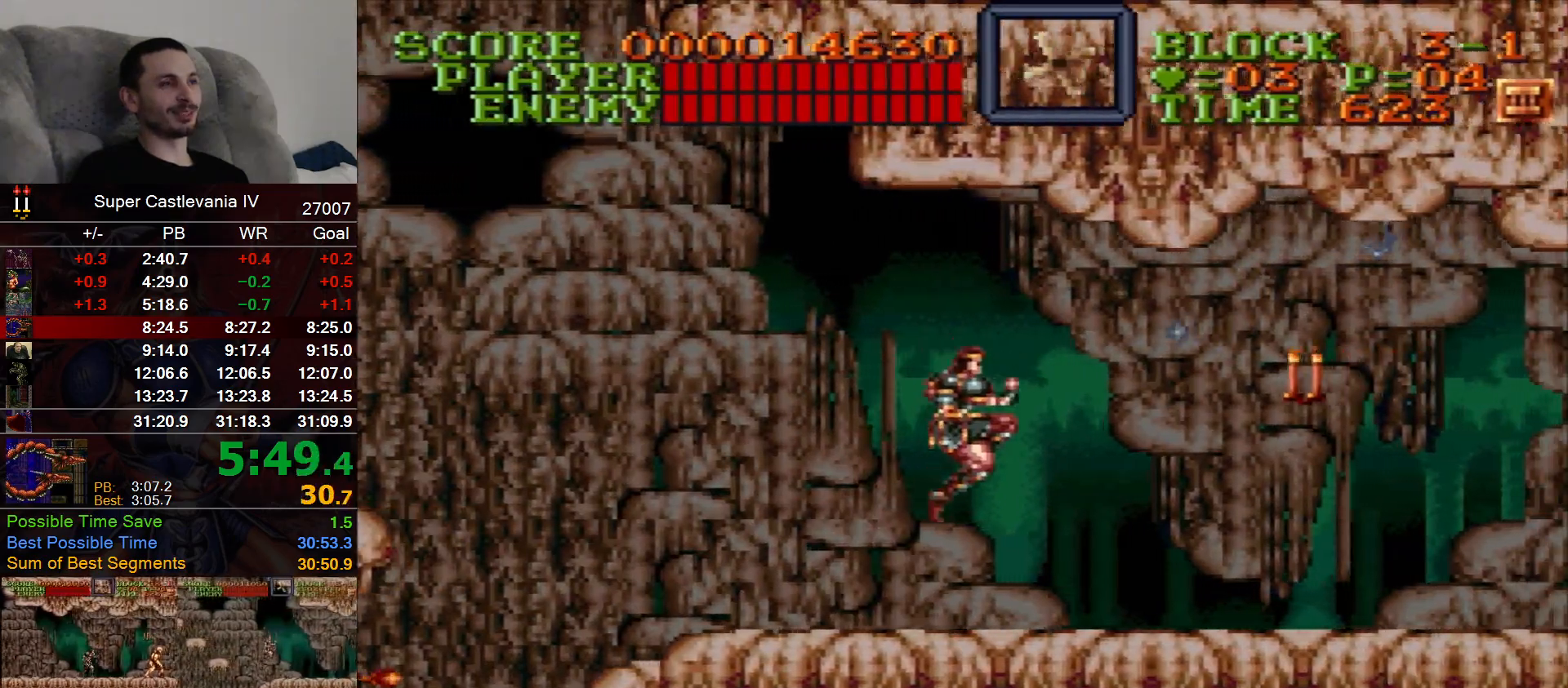
{"dt_ms": 1000, "buttons": ["DPAD_RIGHT"]}
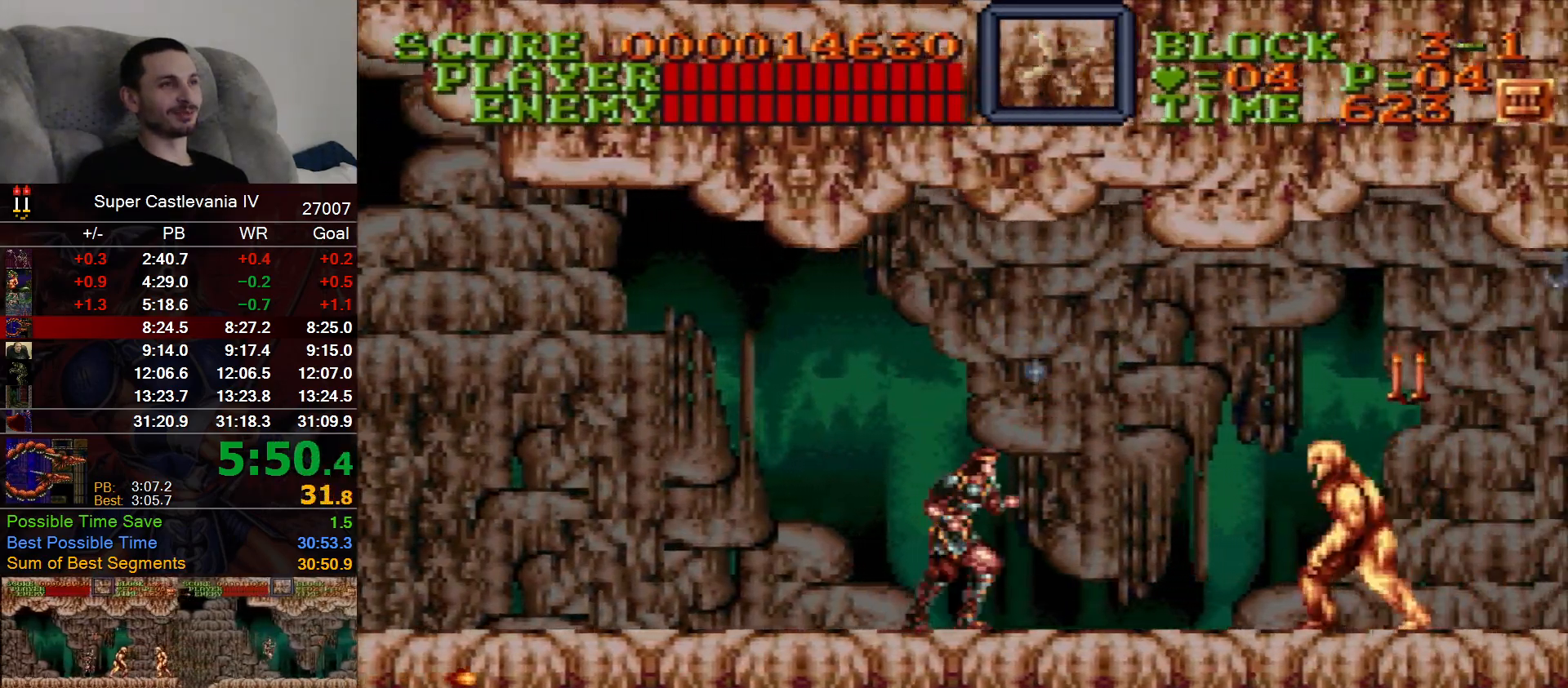
{"dt_ms": 500, "buttons": ["DPAD_RIGHT"], "events": []}
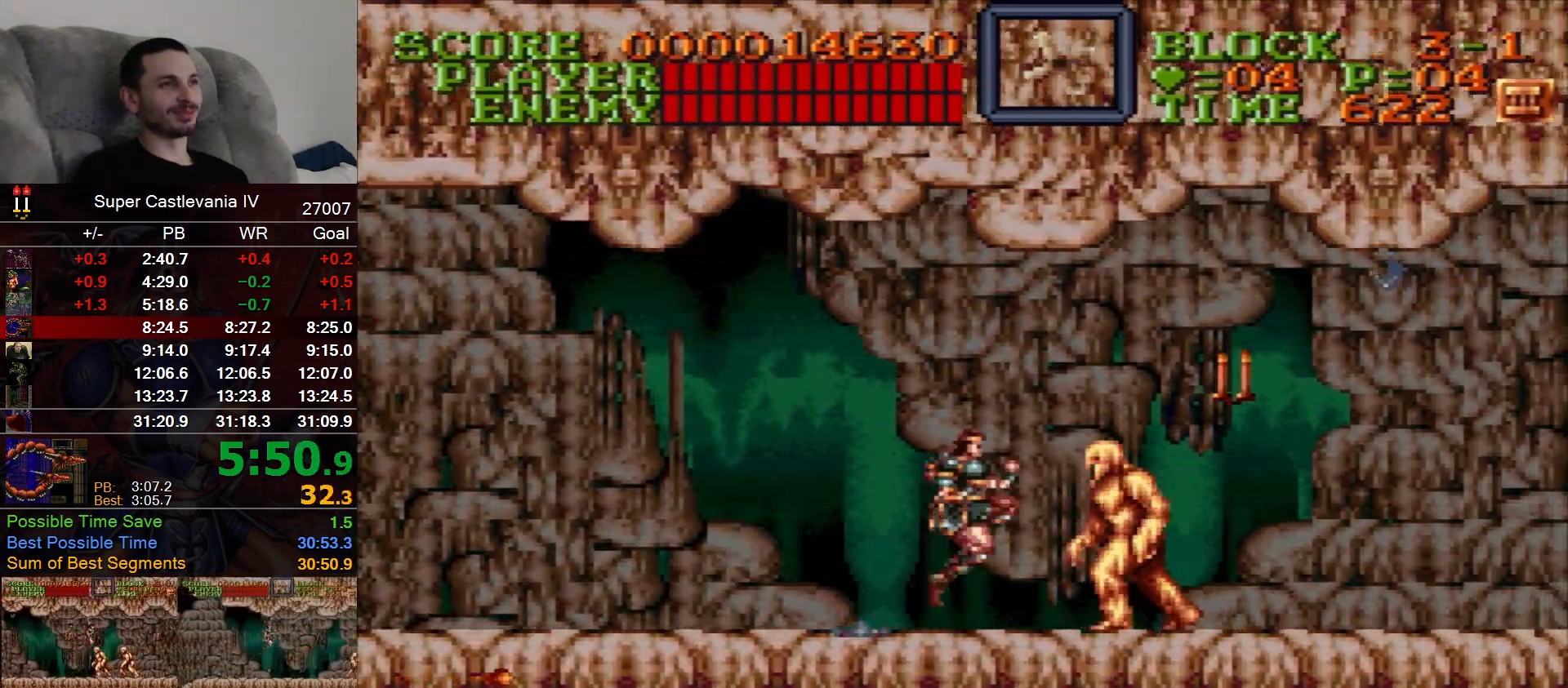
{"dt_ms": 500, "buttons": ["DPAD_RIGHT"], "events": [[17, "B", "down"], [150, "B", "up"], [167, "DPAD_DOWN", "down"], [167, "DPAD_RIGHT", "up"], [400, "DPAD_DOWN", "up"], [433, "DPAD_RIGHT", "down"]]}
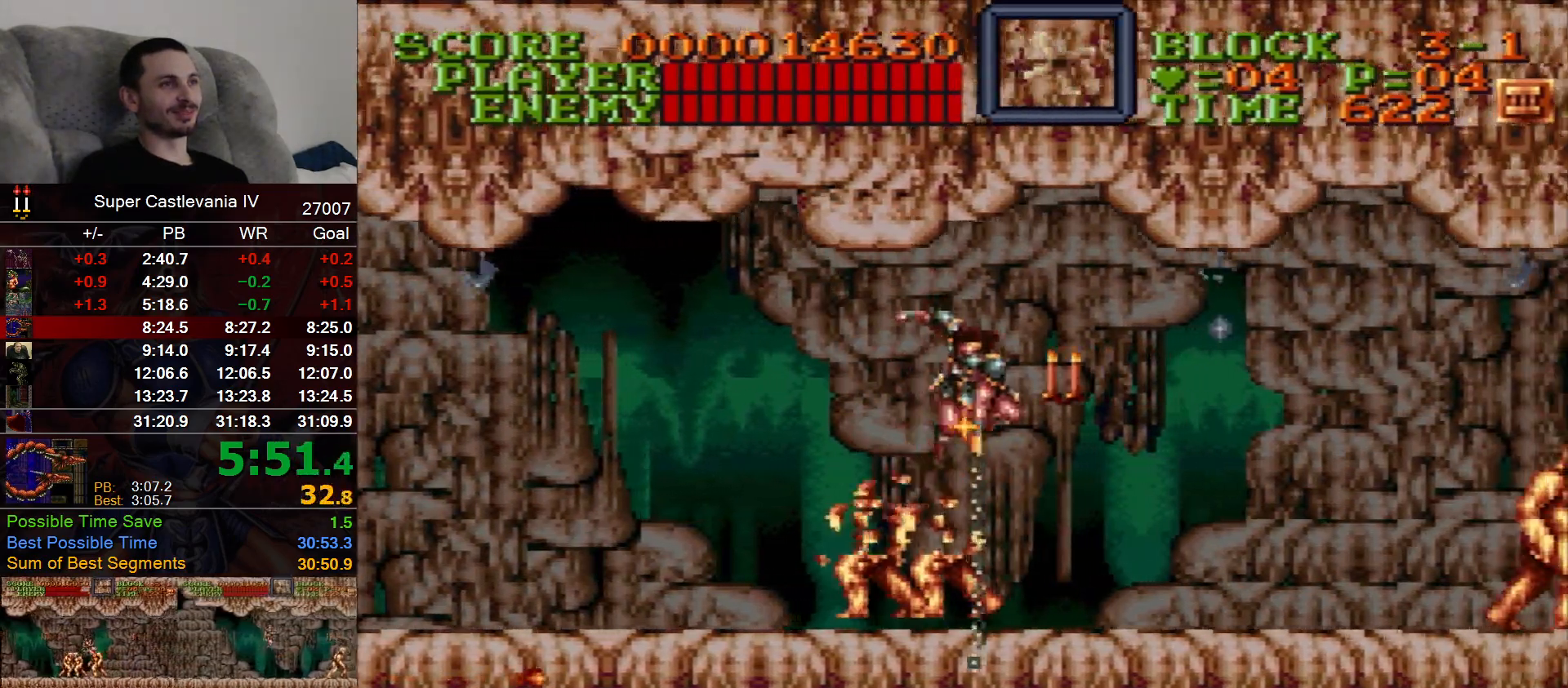
{"dt_ms": 500, "buttons": ["DPAD_RIGHT"], "events": []}
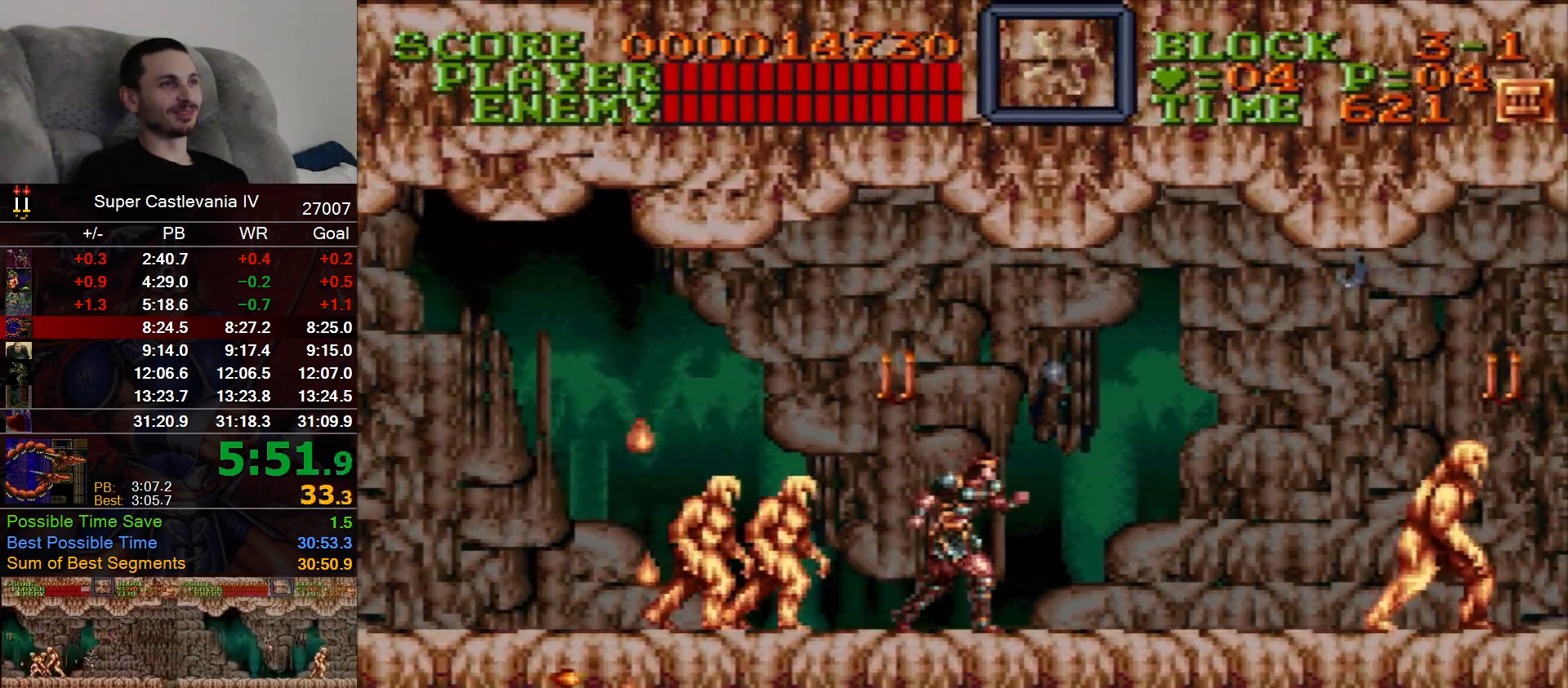
{"dt_ms": 500, "buttons": ["DPAD_RIGHT"], "events": []}
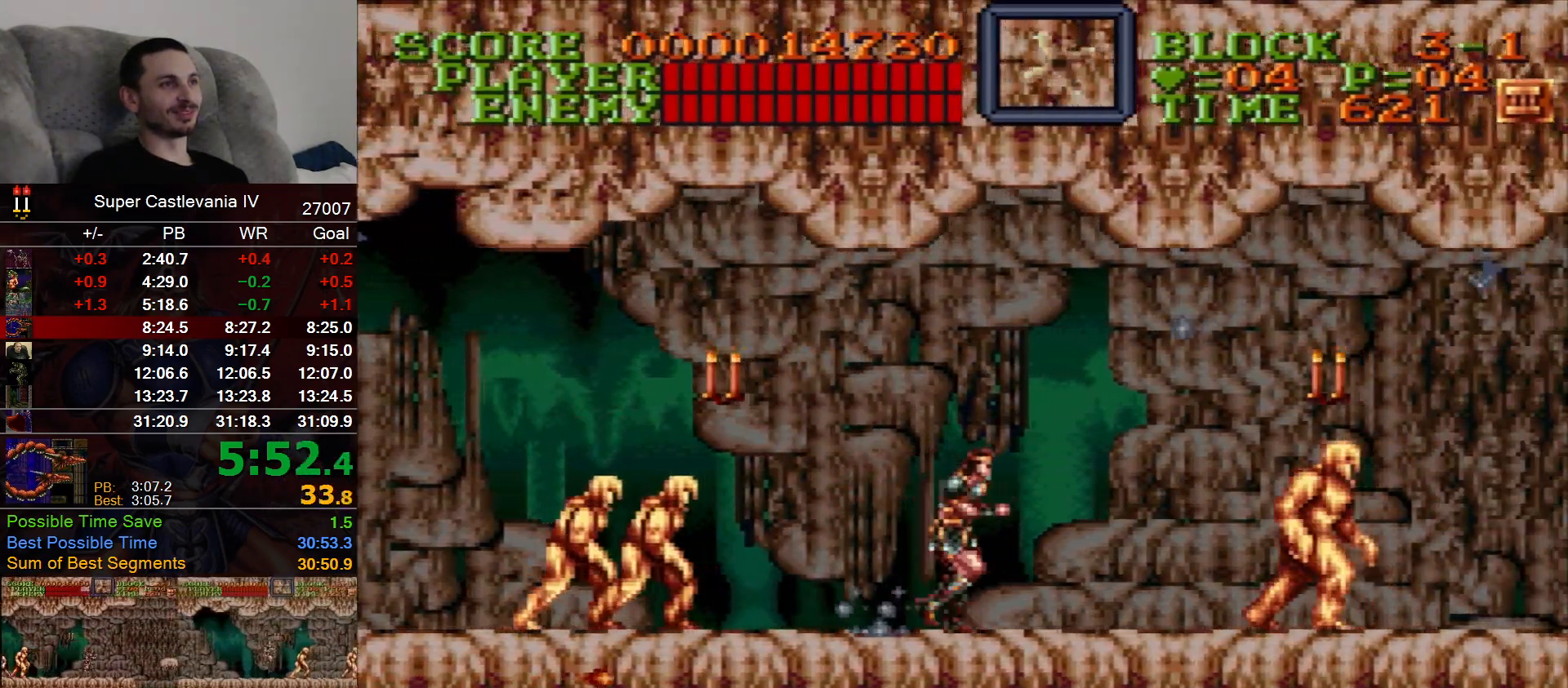
{"dt_ms": 500, "buttons": ["DPAD_RIGHT"], "events": []}
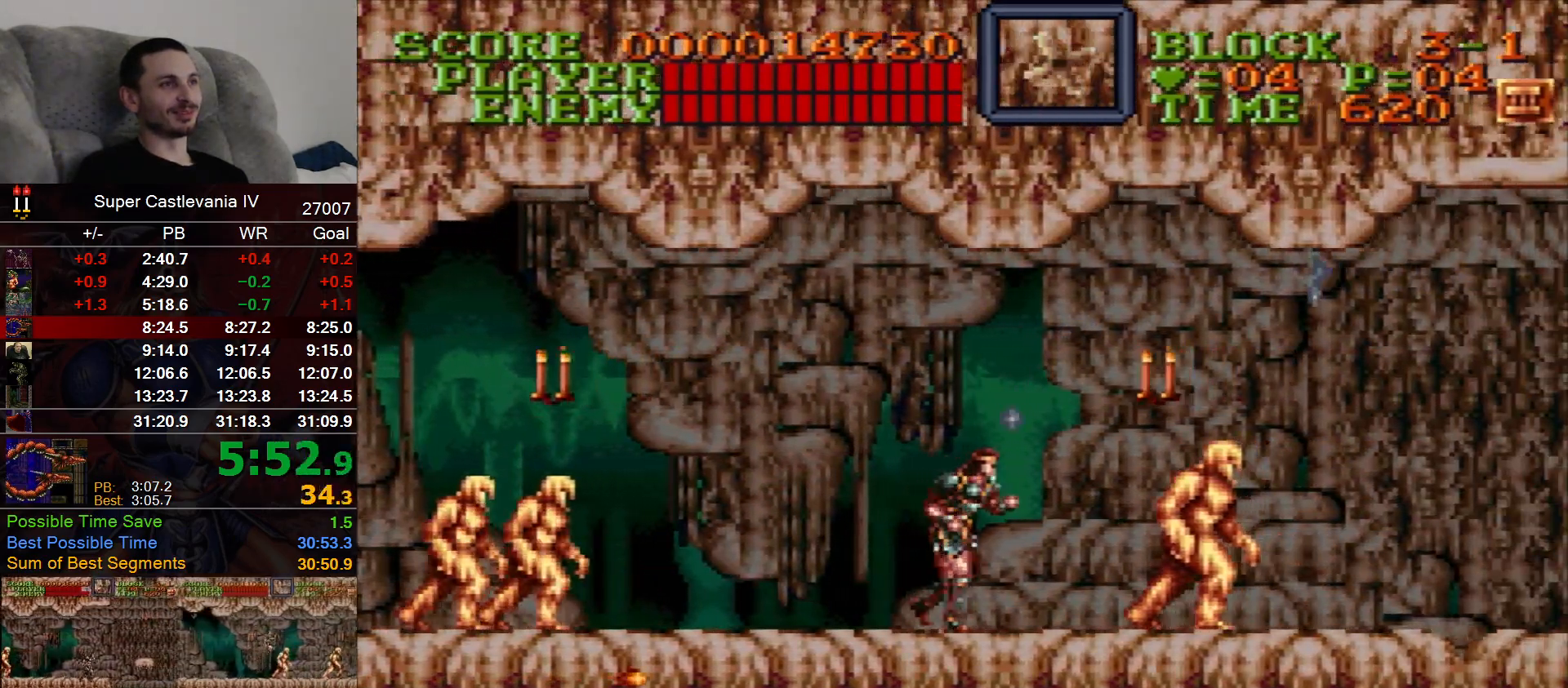
{"dt_ms": 500, "buttons": ["B", "DPAD_RIGHT"], "events": [[483, "B", "down"]]}
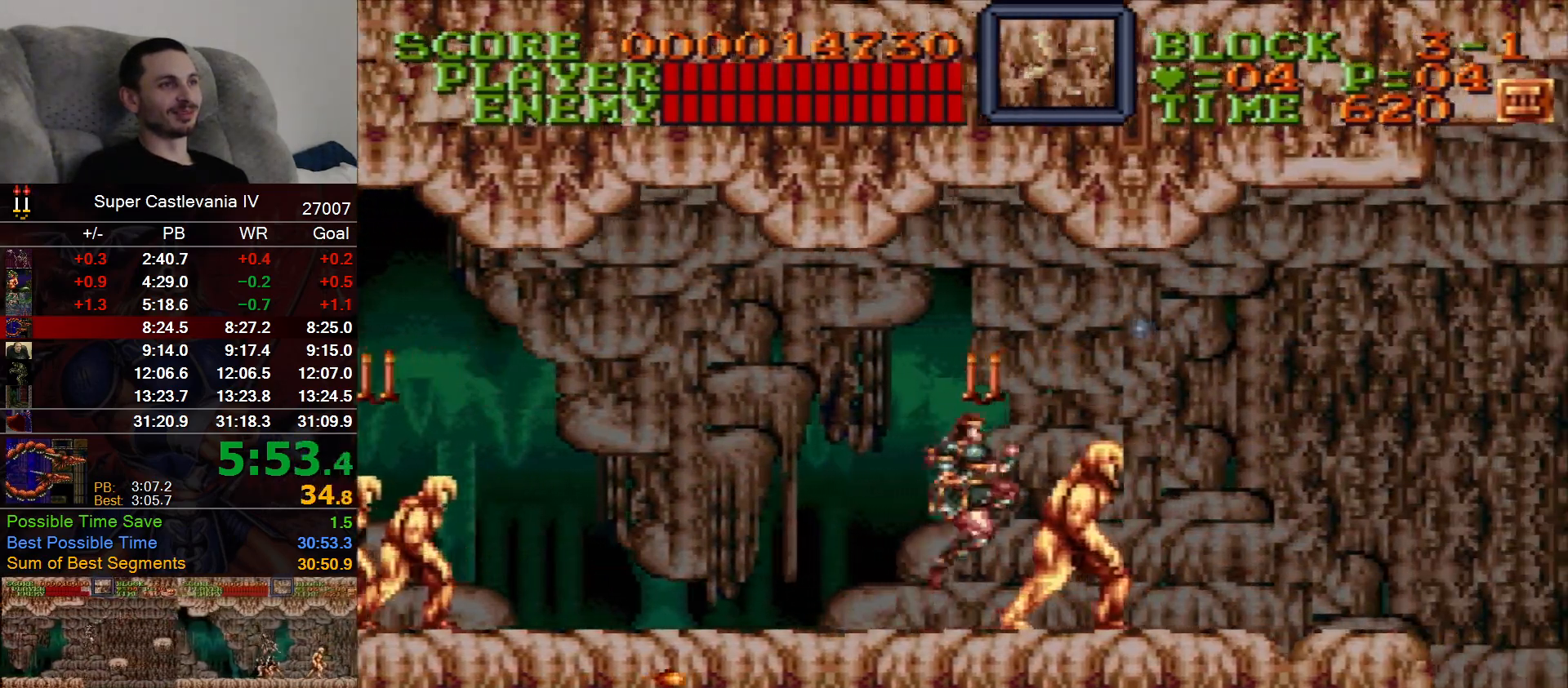
{"dt_ms": 500, "buttons": ["DPAD_RIGHT"], "events": [[100, "B", "up"], [117, "DPAD_RIGHT", "up"], [150, "DPAD_DOWN", "down"], [400, "DPAD_DOWN", "up"], [400, "DPAD_RIGHT", "down"], [400, "DPAD_UP", "down"], [467, "DPAD_UP", "up"]]}
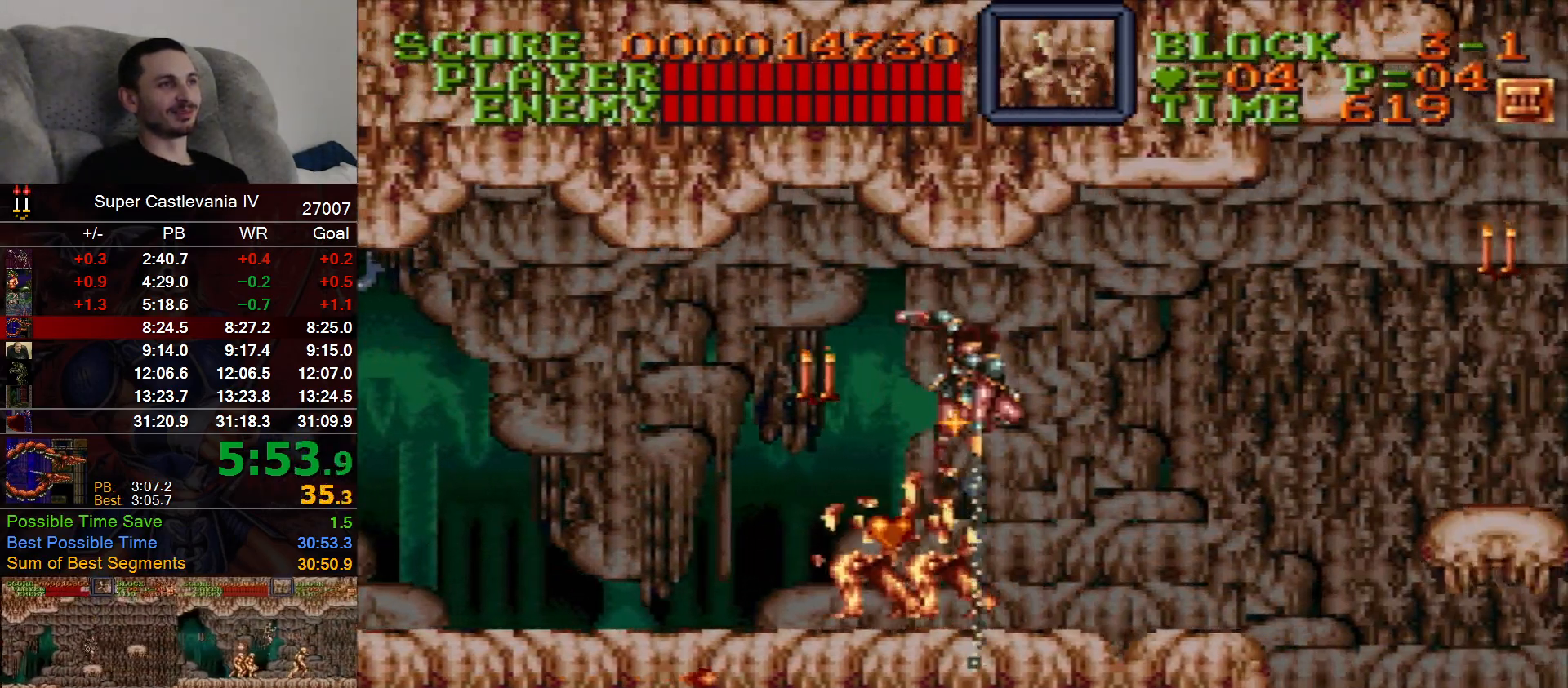
{"dt_ms": 500, "buttons": ["DPAD_RIGHT"], "events": []}
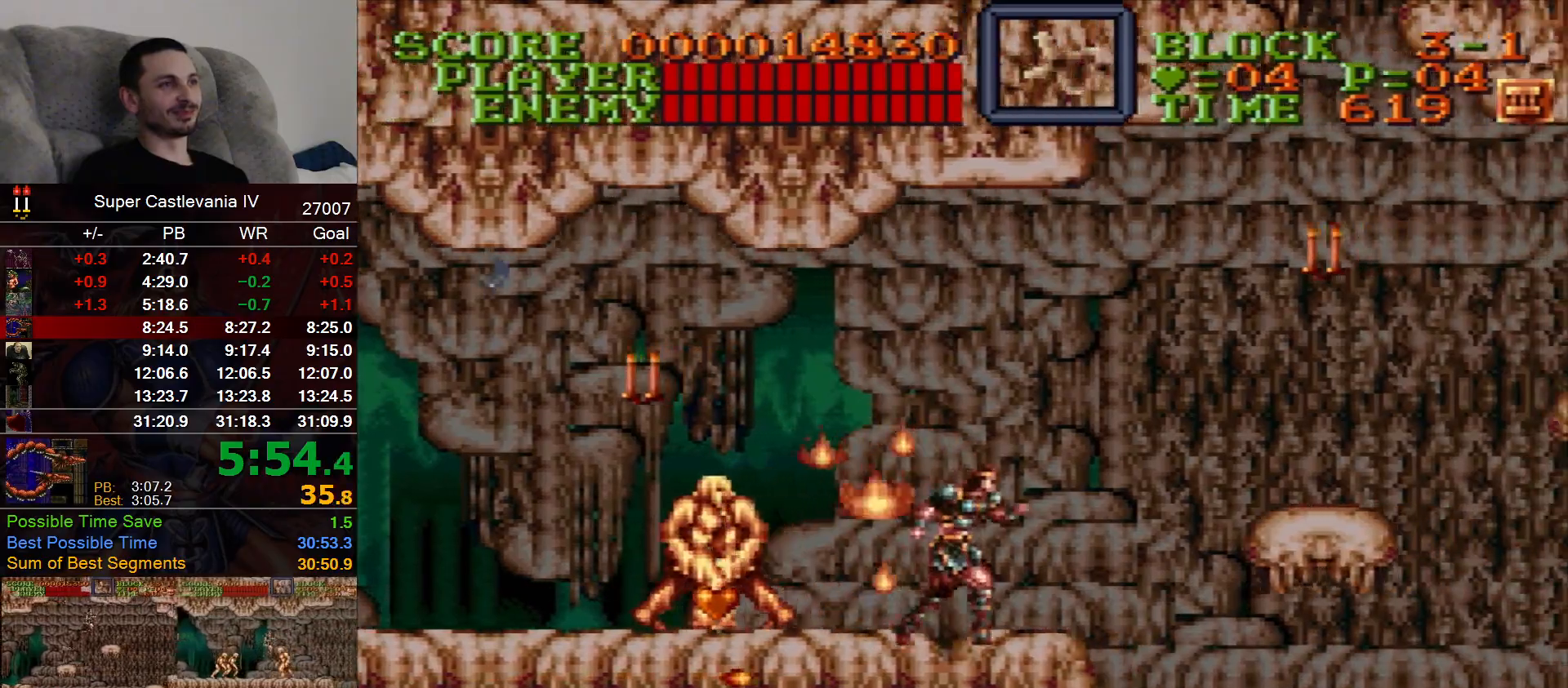
{"dt_ms": 500, "buttons": ["DPAD_RIGHT"], "events": [[300, "DPAD_UP", "down"], [317, "B", "down"], [433, "B", "up"], [433, "DPAD_UP", "up"]]}
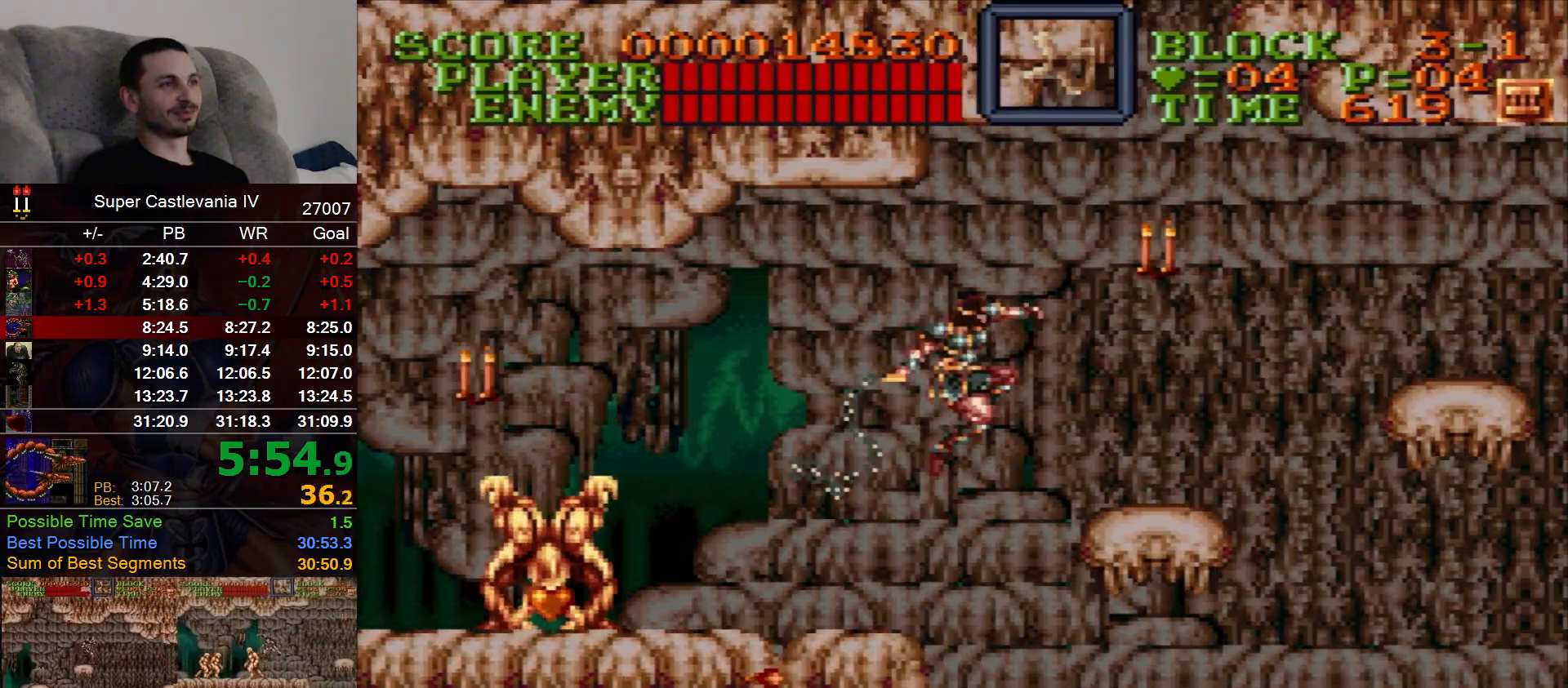
{"dt_ms": 500, "buttons": ["DPAD_RIGHT"], "events": []}
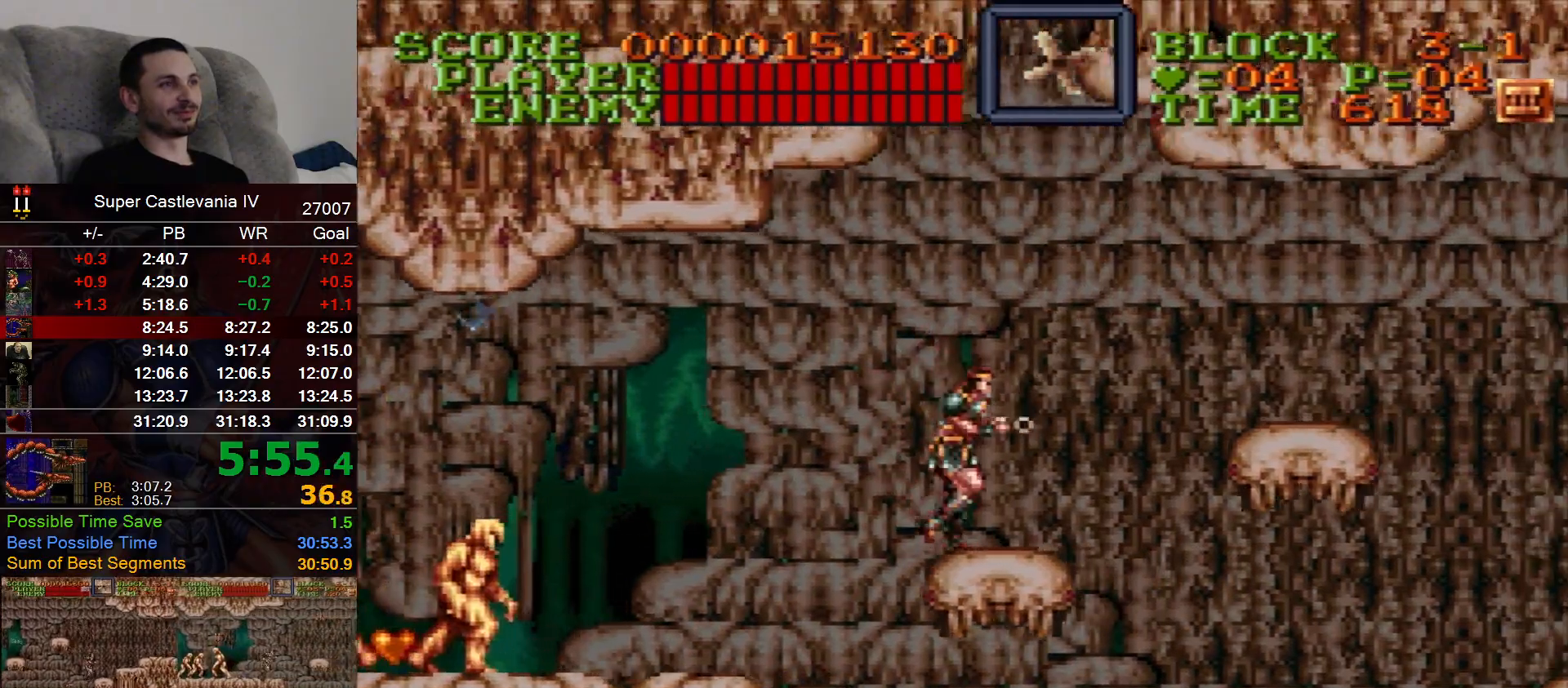
{"dt_ms": 500, "buttons": ["DPAD_RIGHT"], "events": [[167, "B", "down"], [300, "B", "up"]]}
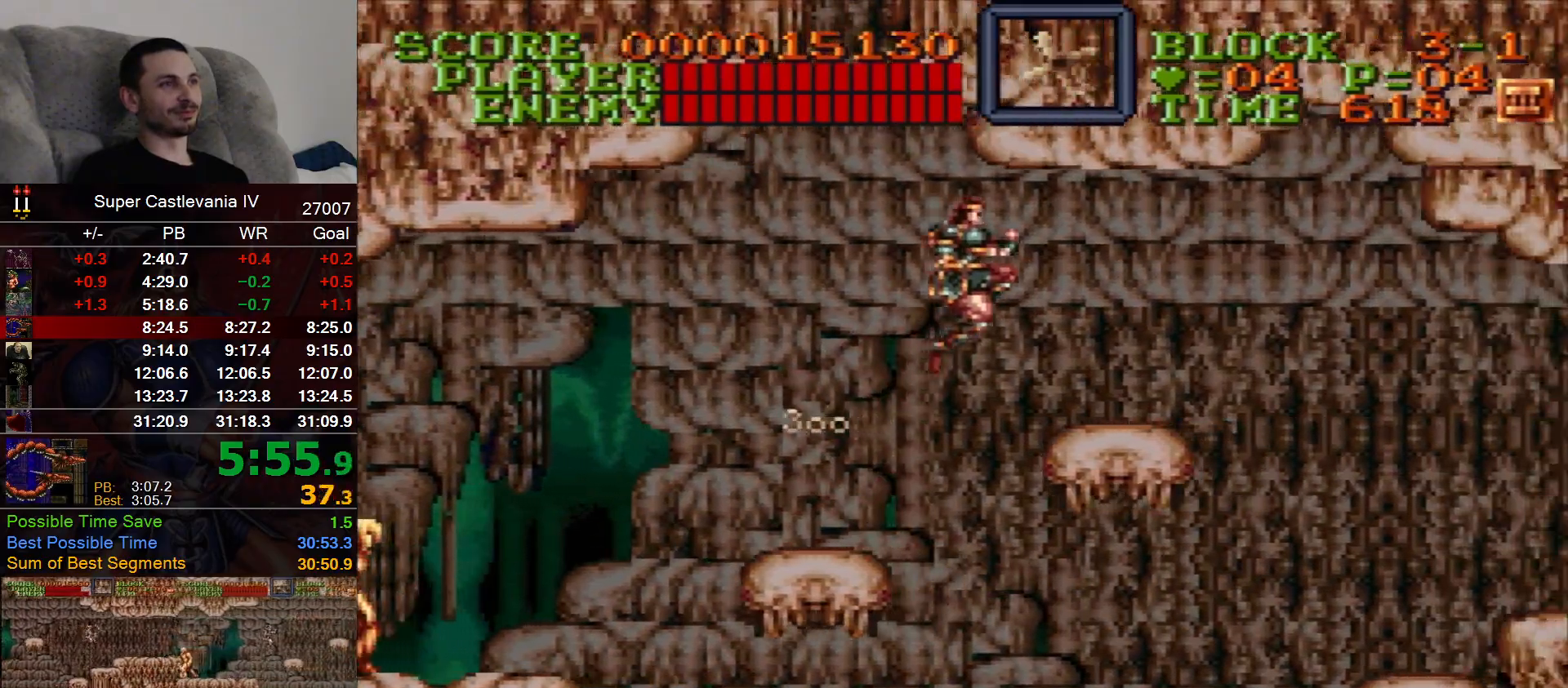
{"dt_ms": 500, "buttons": ["DPAD_RIGHT"], "events": []}
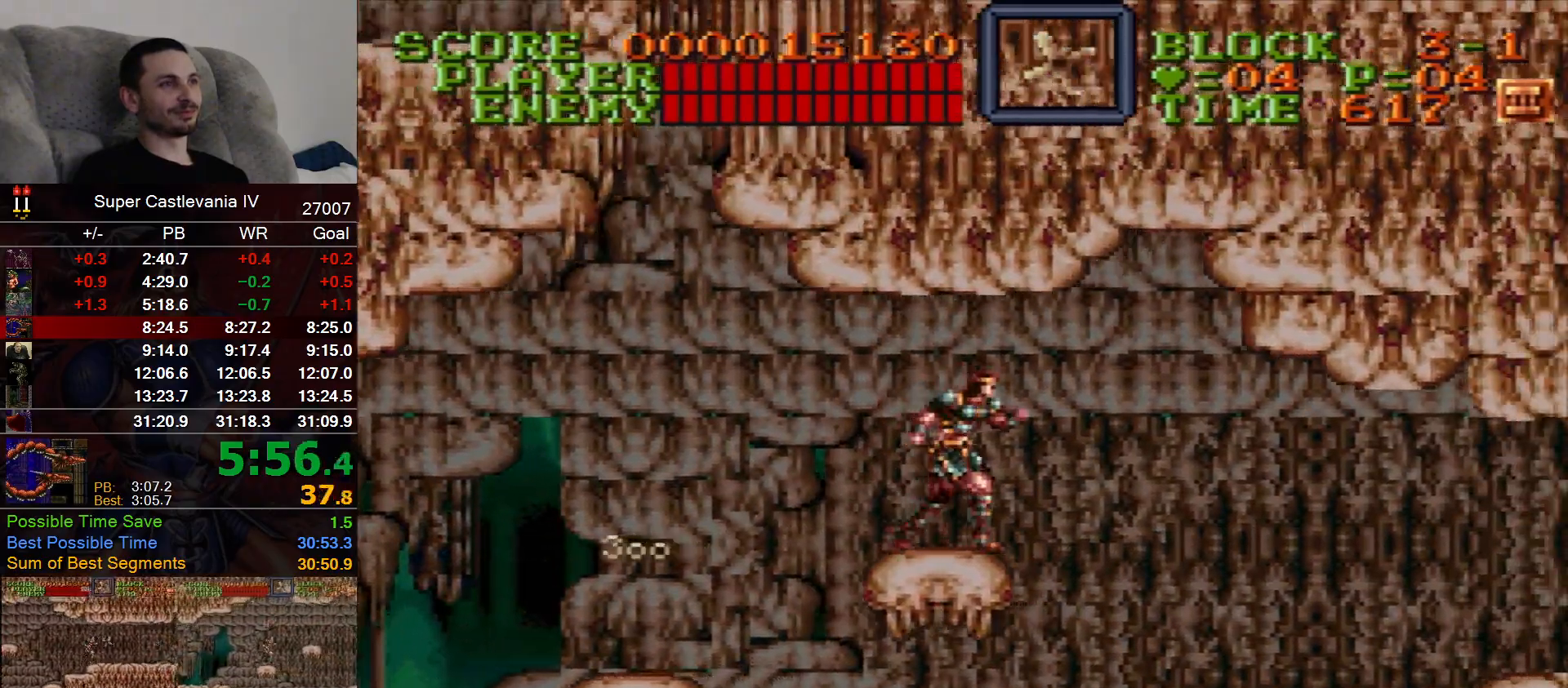
{"dt_ms": 500, "buttons": ["DPAD_RIGHT"], "events": []}
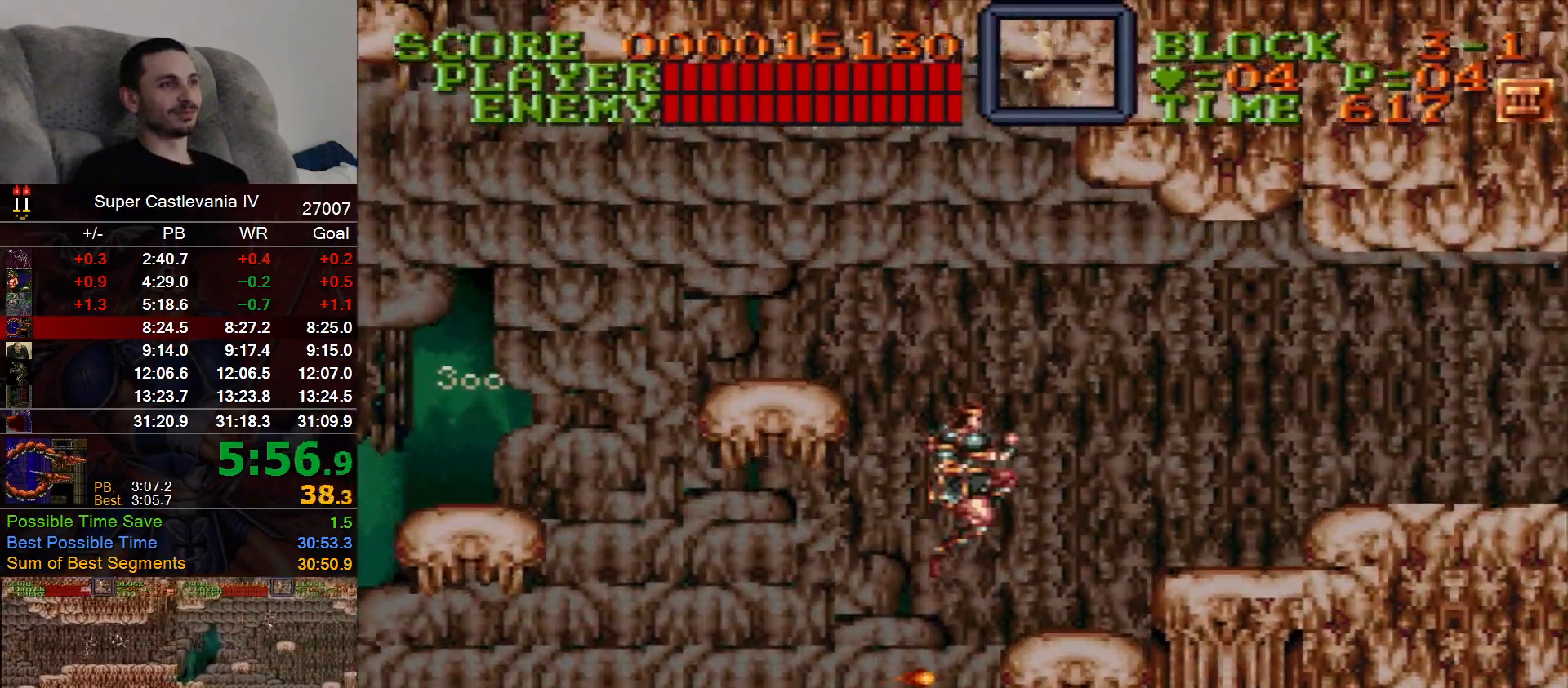
{"dt_ms": 500, "buttons": ["B", "DPAD_RIGHT"], "events": [[350, "B", "down"]]}
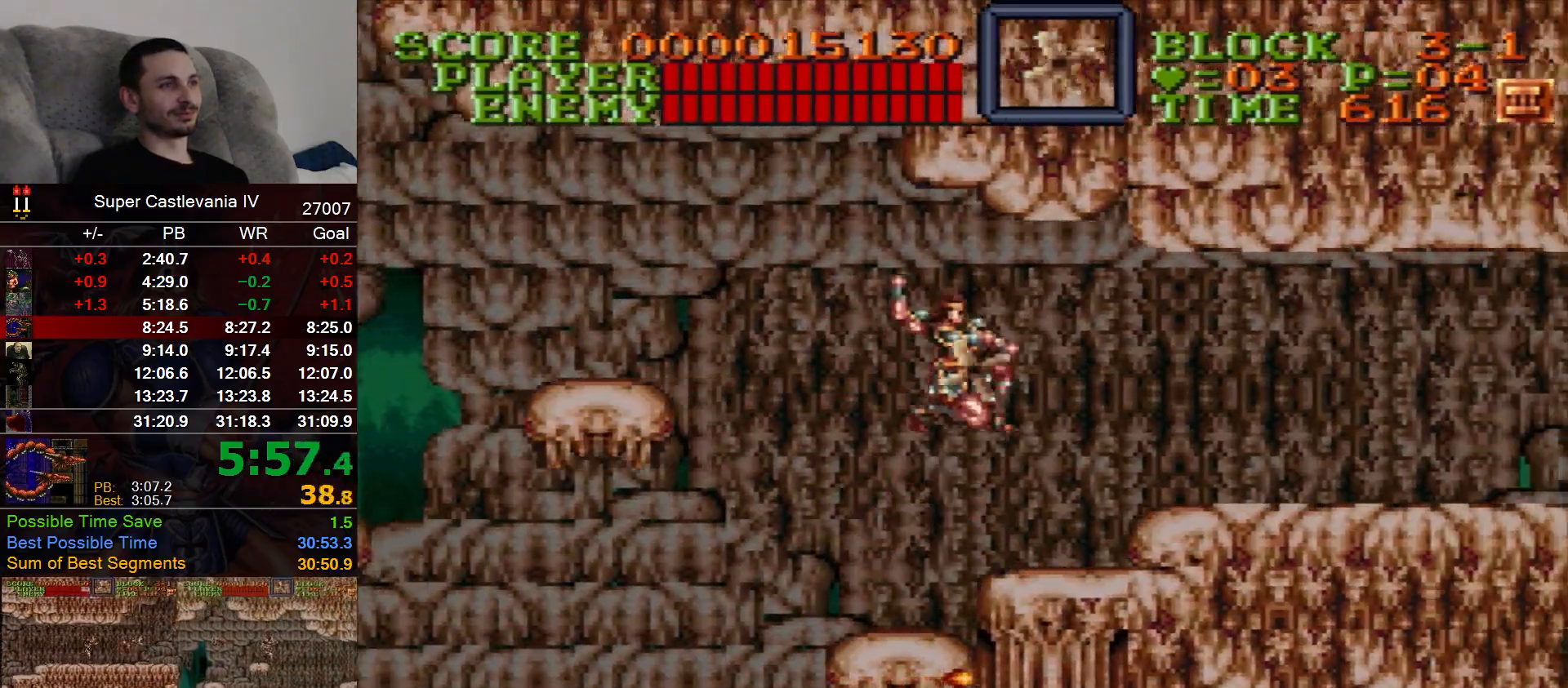
{"dt_ms": 500, "buttons": ["DPAD_RIGHT"], "events": [[33, "B", "up"], [133, "DPAD_RIGHT", "up"], [233, "DPAD_RIGHT", "down"]]}
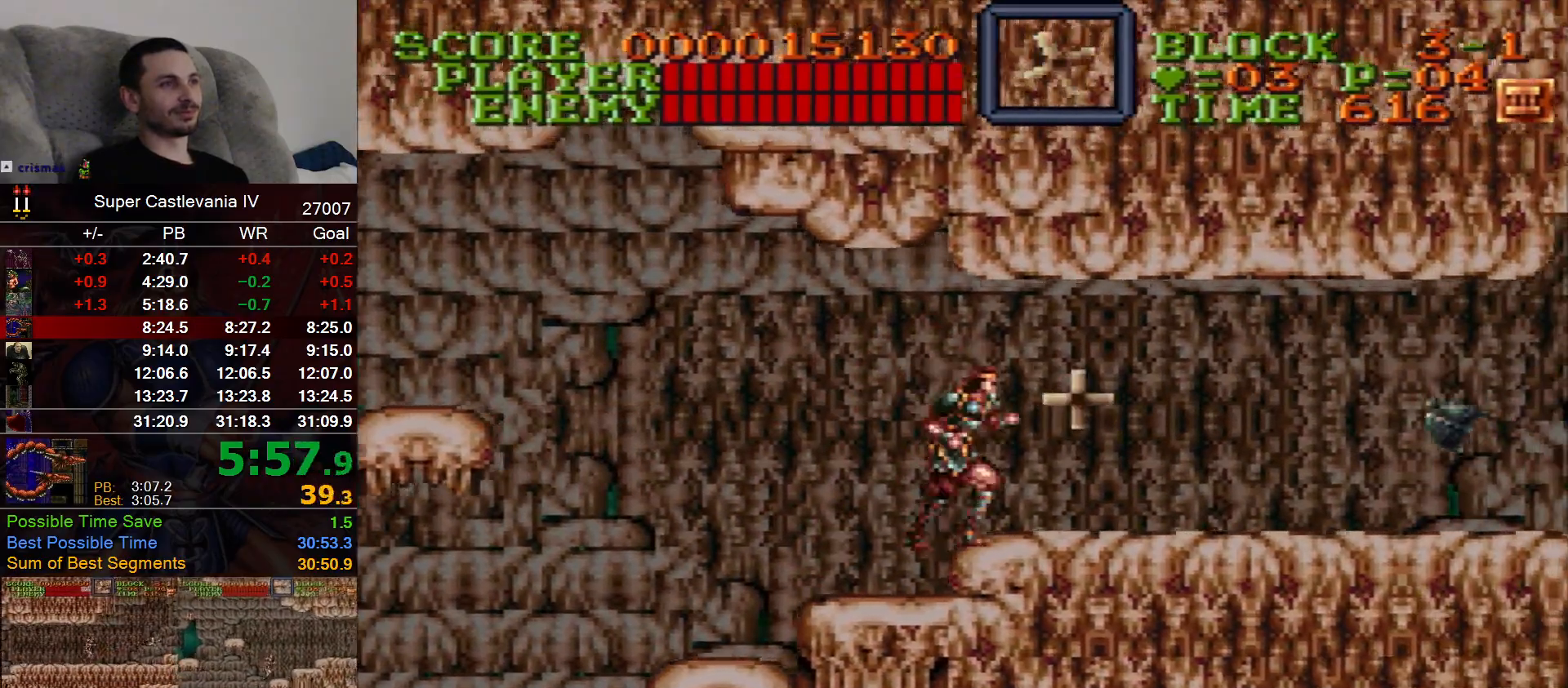
{"dt_ms": 500, "buttons": ["DPAD_RIGHT"], "events": []}
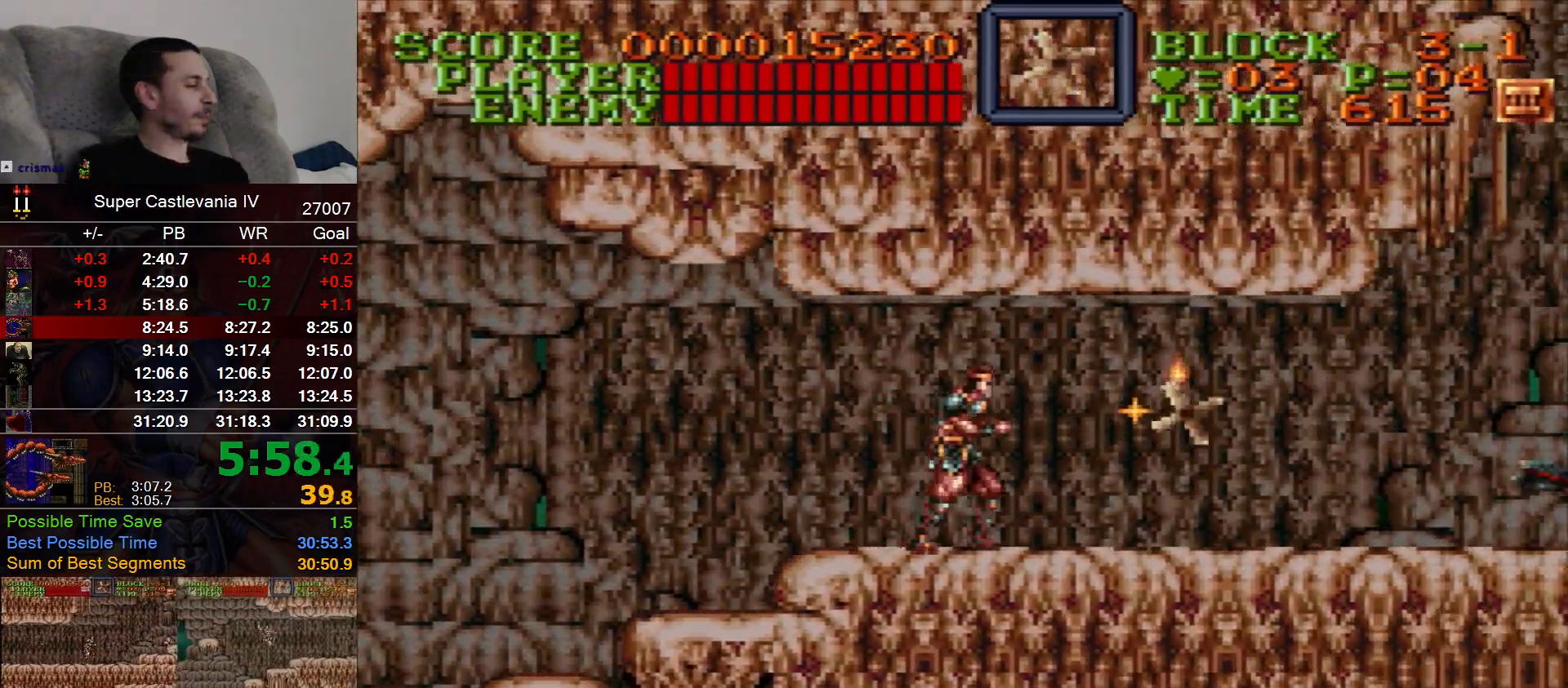
{"dt_ms": 500, "buttons": ["DPAD_RIGHT"], "events": []}
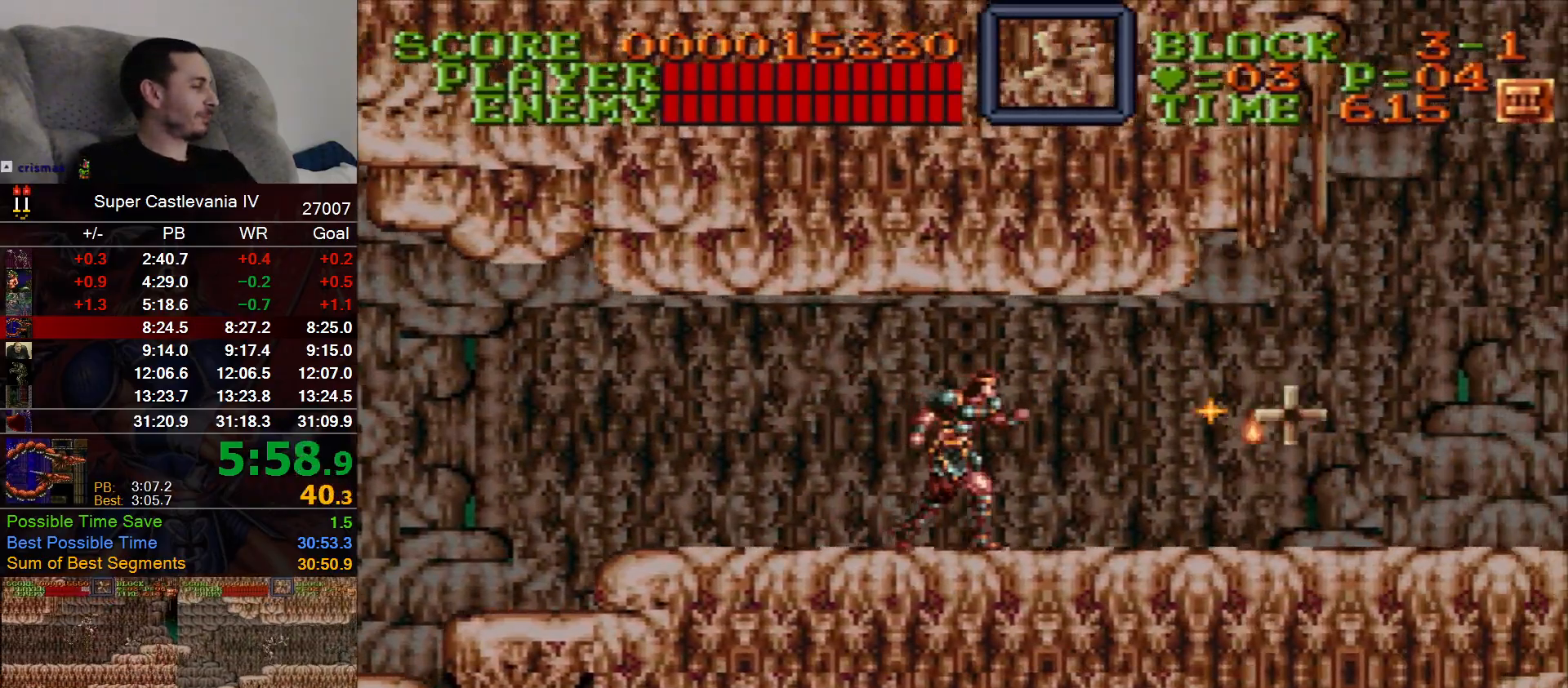
{"dt_ms": 500, "buttons": ["DPAD_RIGHT"], "events": []}
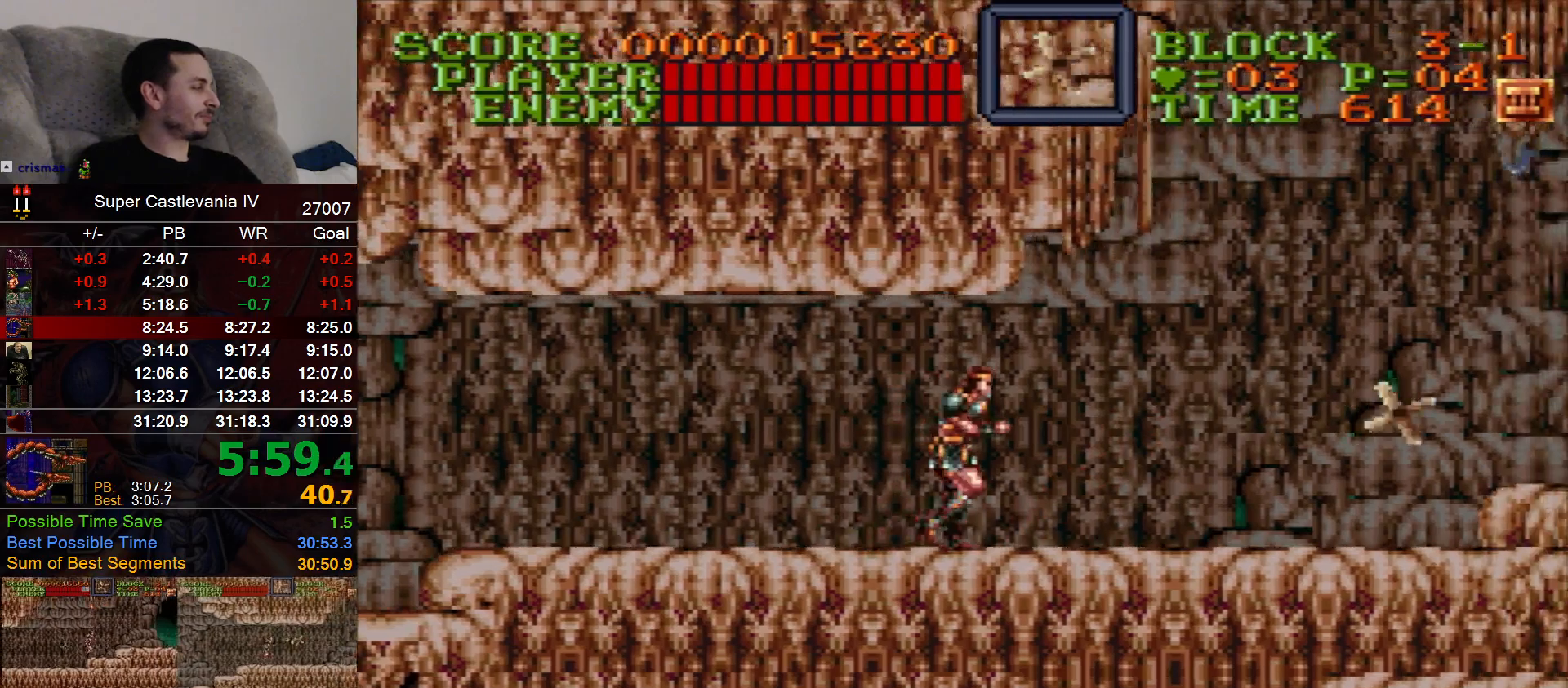
{"dt_ms": 500, "buttons": ["DPAD_RIGHT"], "events": []}
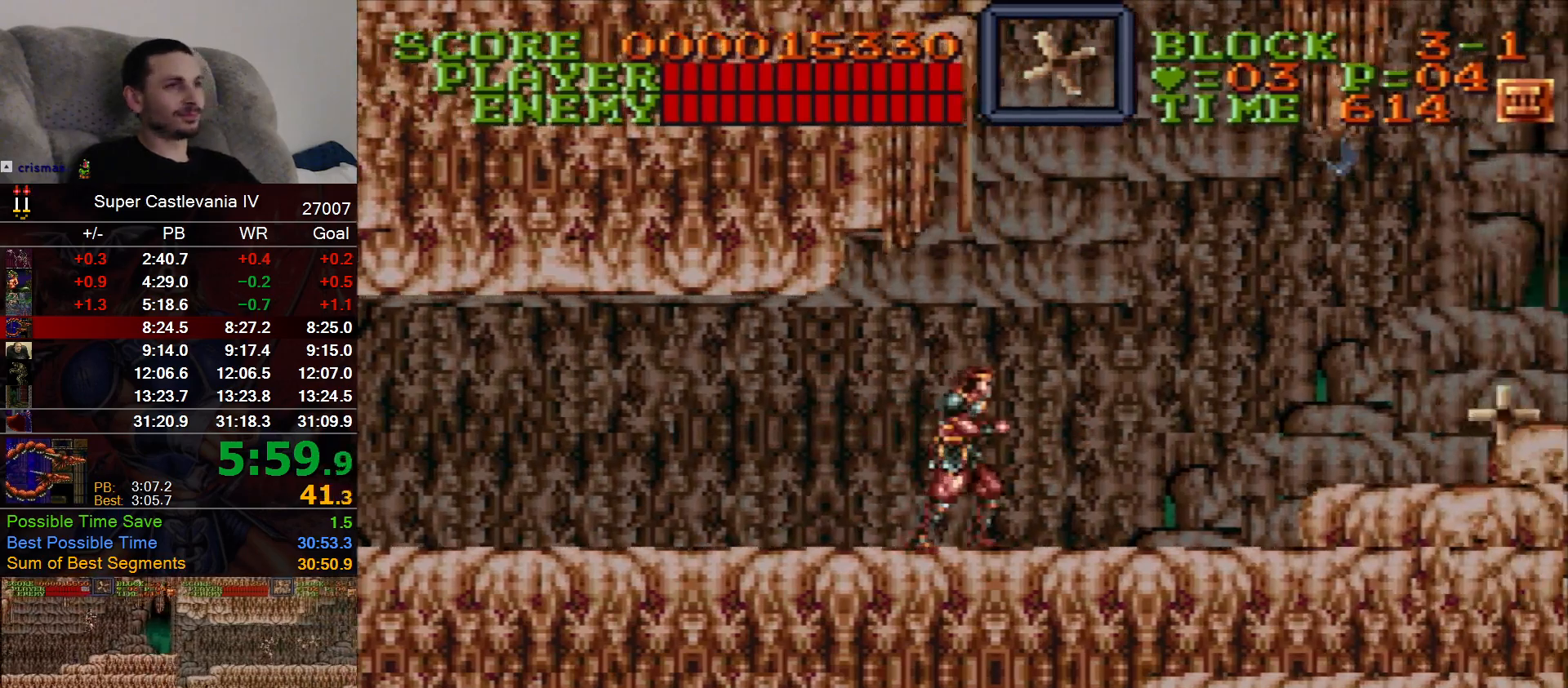
{"dt_ms": 500, "buttons": ["DPAD_RIGHT"], "events": []}